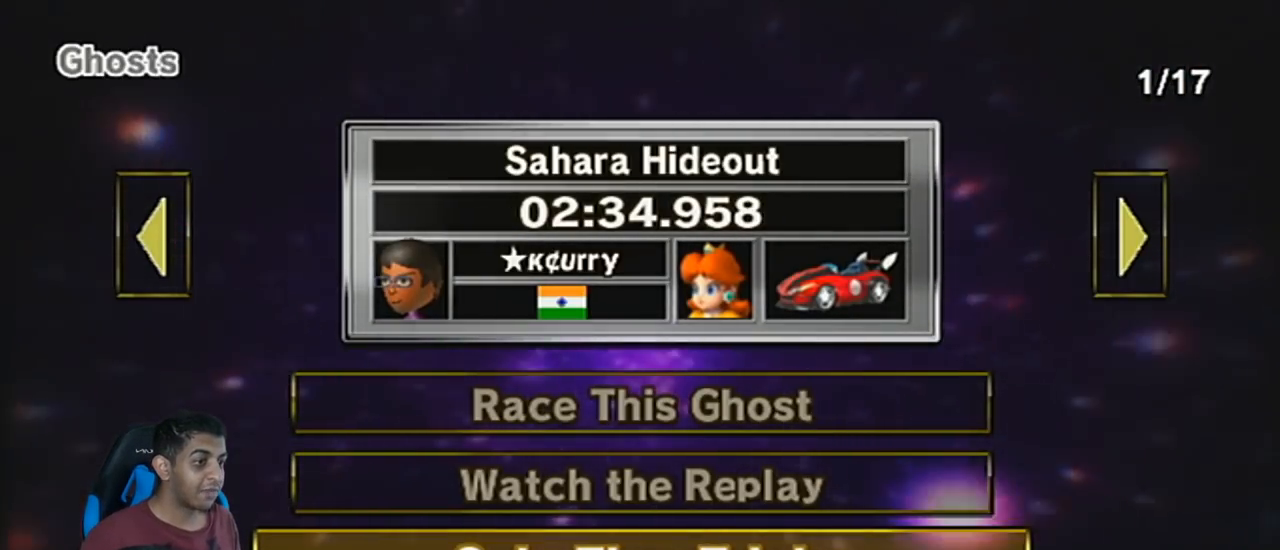
Gameplay with a controller (Nintendo layout); each line is a JSON object with the inputs held at the frame after it. "events" lists button and stick changes between this image and that frame as [ms after this image, input, new state], when the widget could be followed in between. Not read: L3 R3 right_stick.
{"buttons": ["A"], "left_stick": "center", "events": [[400, "A", "down"]]}
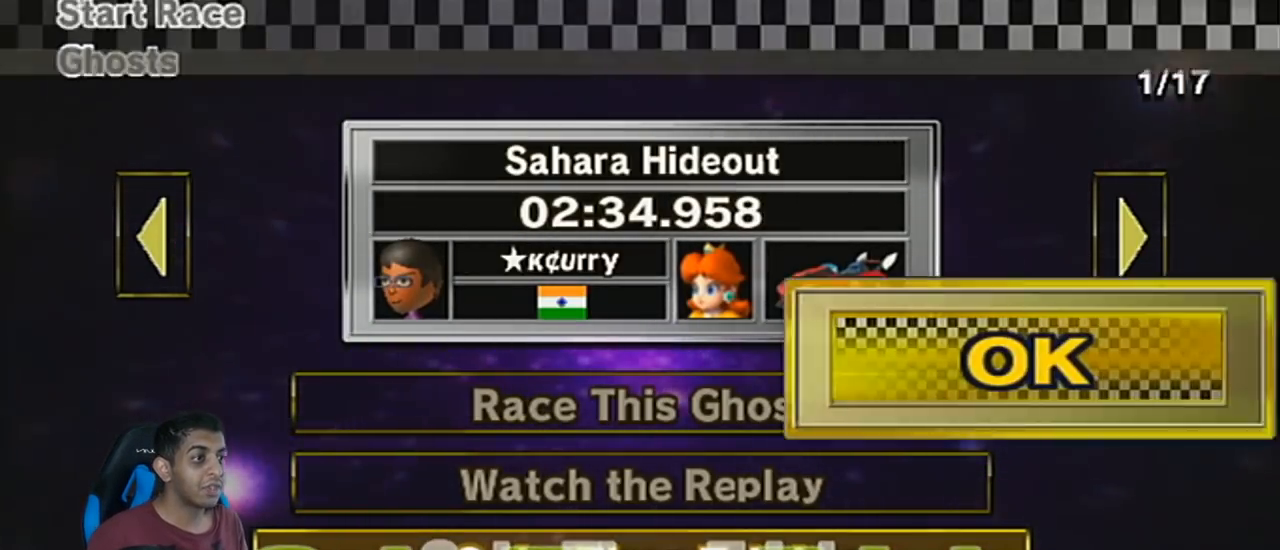
{"buttons": ["A"], "left_stick": "center", "events": [[33, "A", "up"], [316, "A", "down"], [367, "A", "up"], [467, "A", "down"]]}
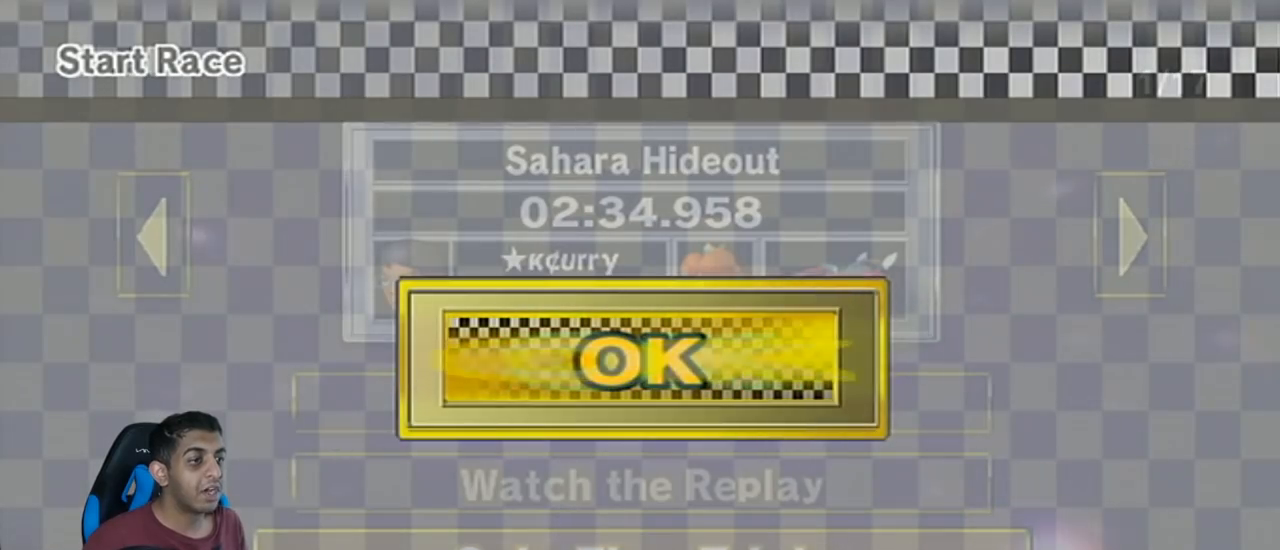
{"buttons": [], "left_stick": "center", "events": [[117, "A", "up"]]}
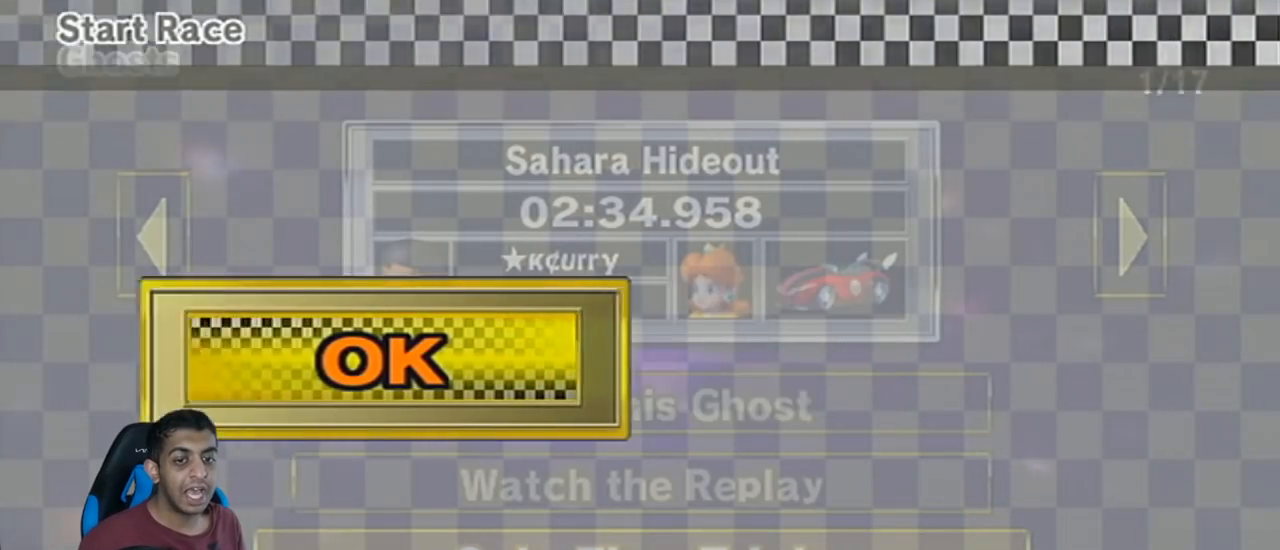
{"buttons": [], "left_stick": "center", "events": []}
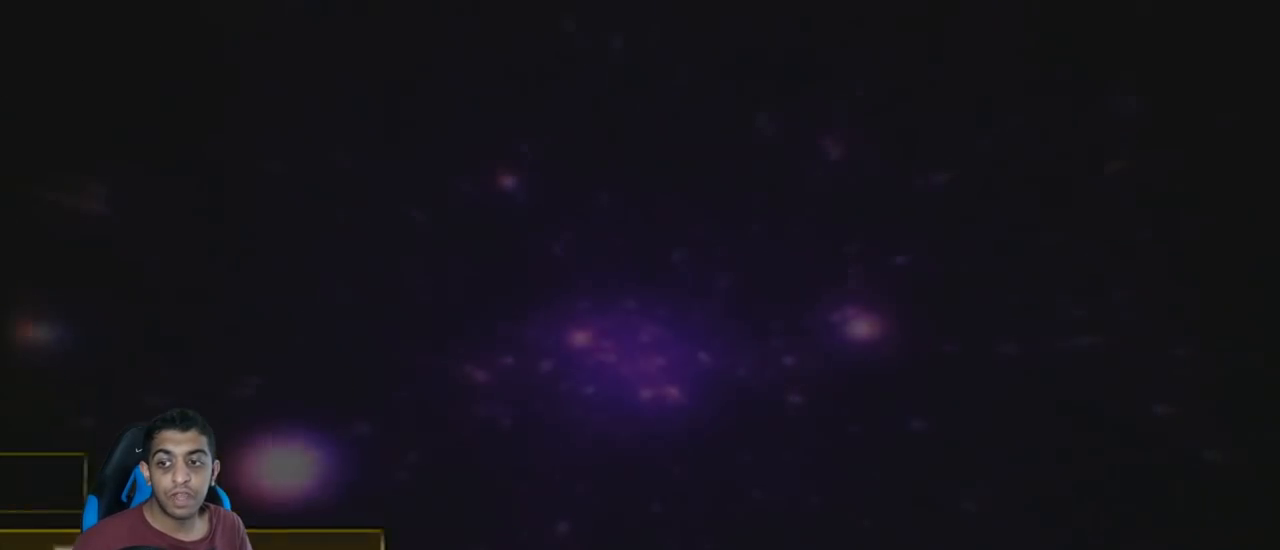
{"buttons": [], "left_stick": "center", "events": []}
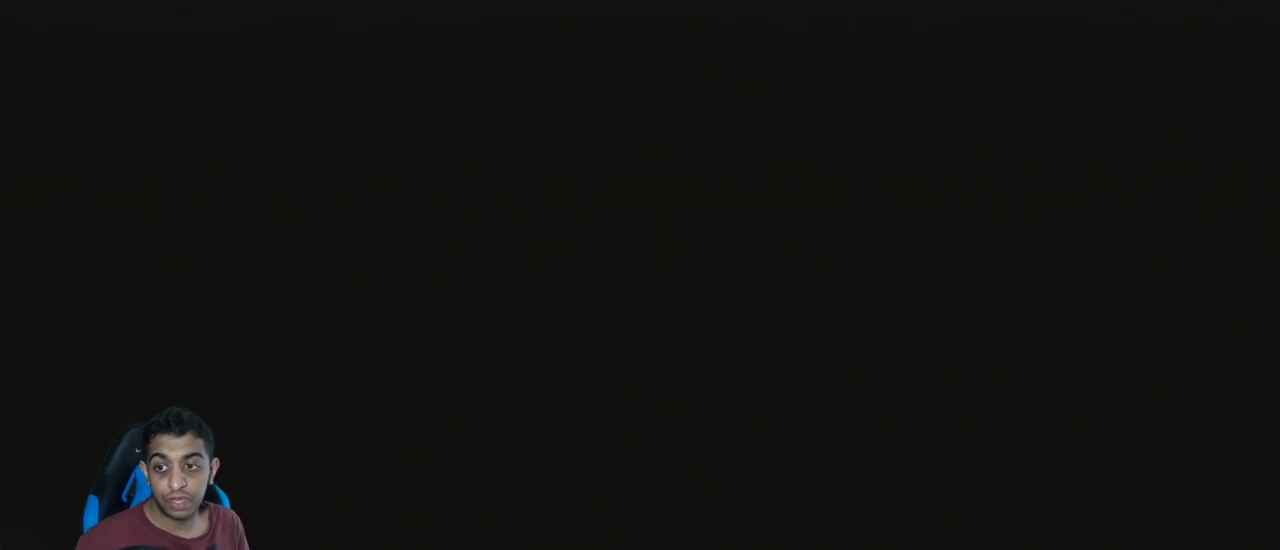
{"buttons": [], "left_stick": "center", "events": []}
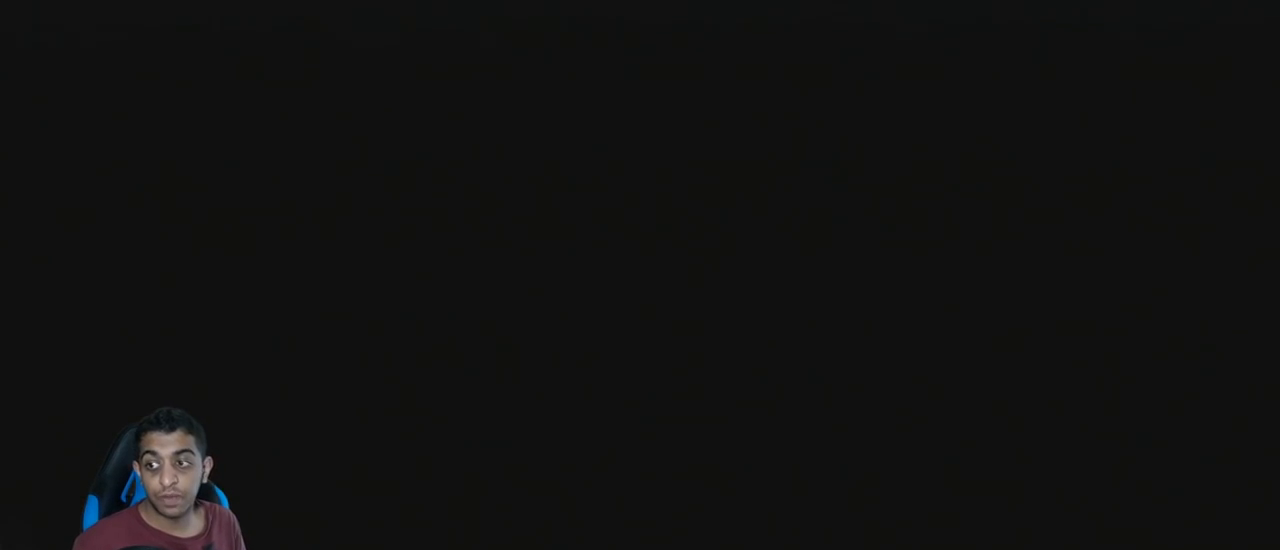
{"buttons": [], "left_stick": "center", "events": []}
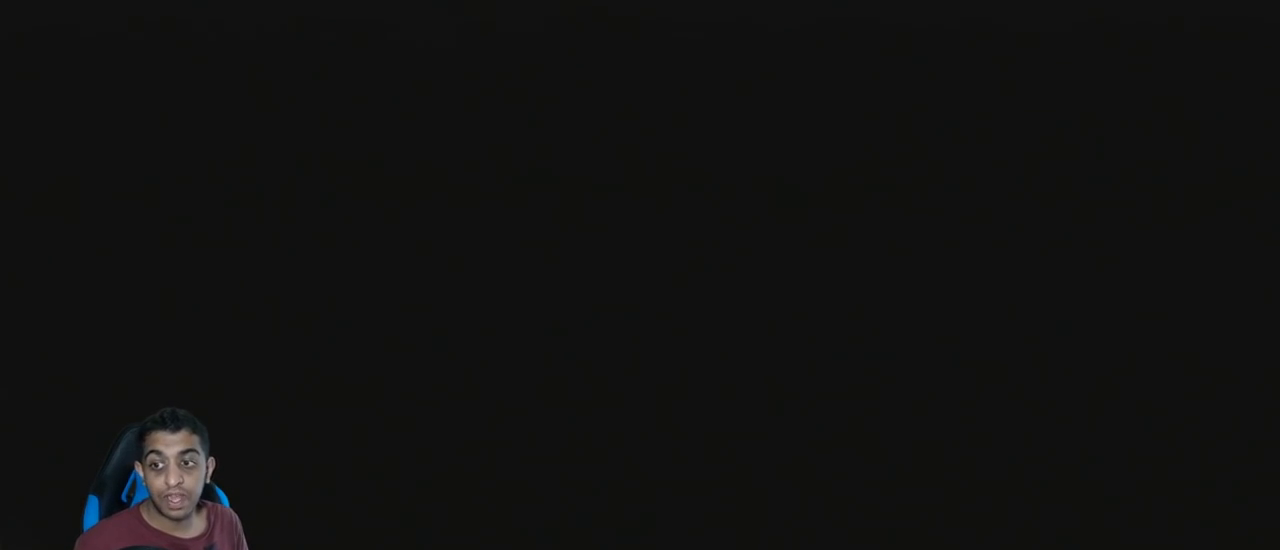
{"buttons": [], "left_stick": "center", "events": []}
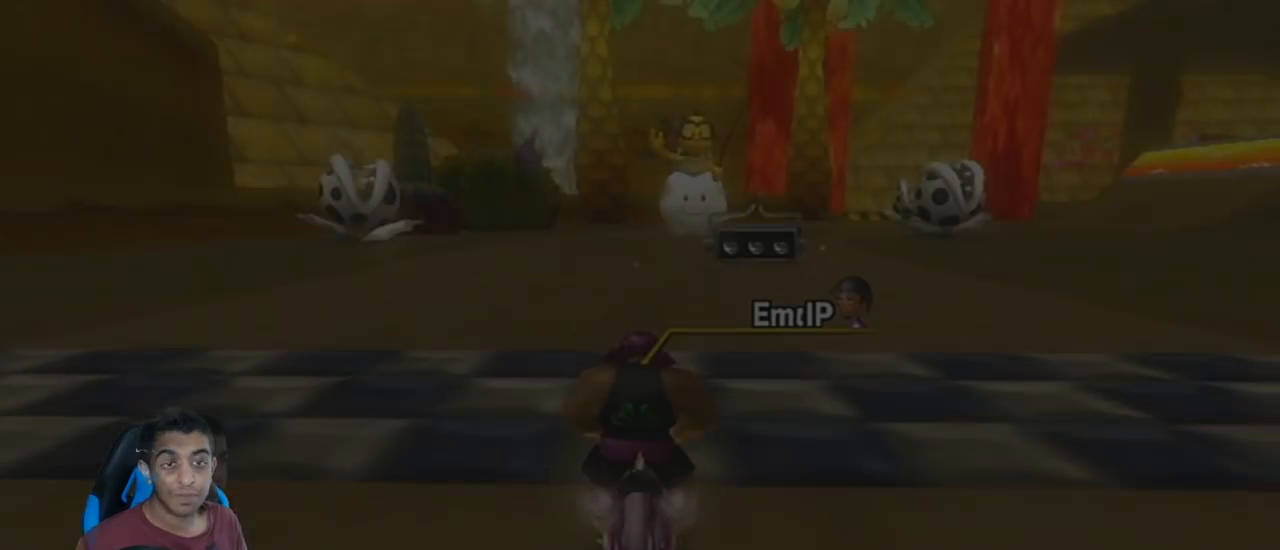
{"buttons": [], "left_stick": "right", "events": [[17, "left_stick", "right"]]}
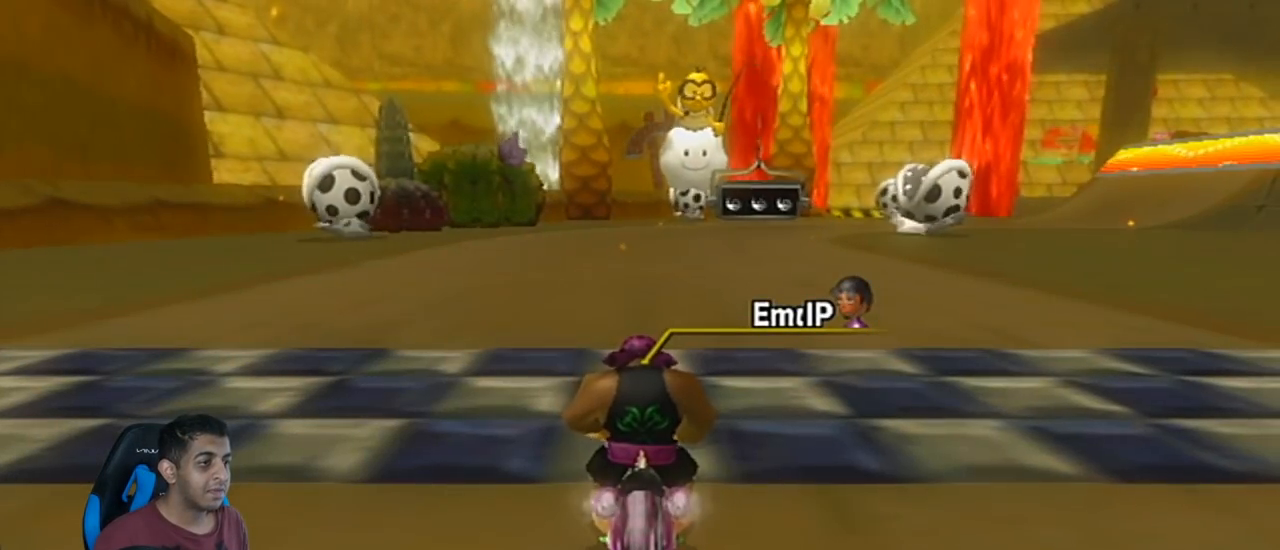
{"buttons": [], "left_stick": "left", "events": [[267, "DPAD_UP", "down"], [317, "DPAD_LEFT", "down"], [384, "DPAD_LEFT", "up"], [384, "DPAD_UP", "up"], [384, "left_stick", "left"]]}
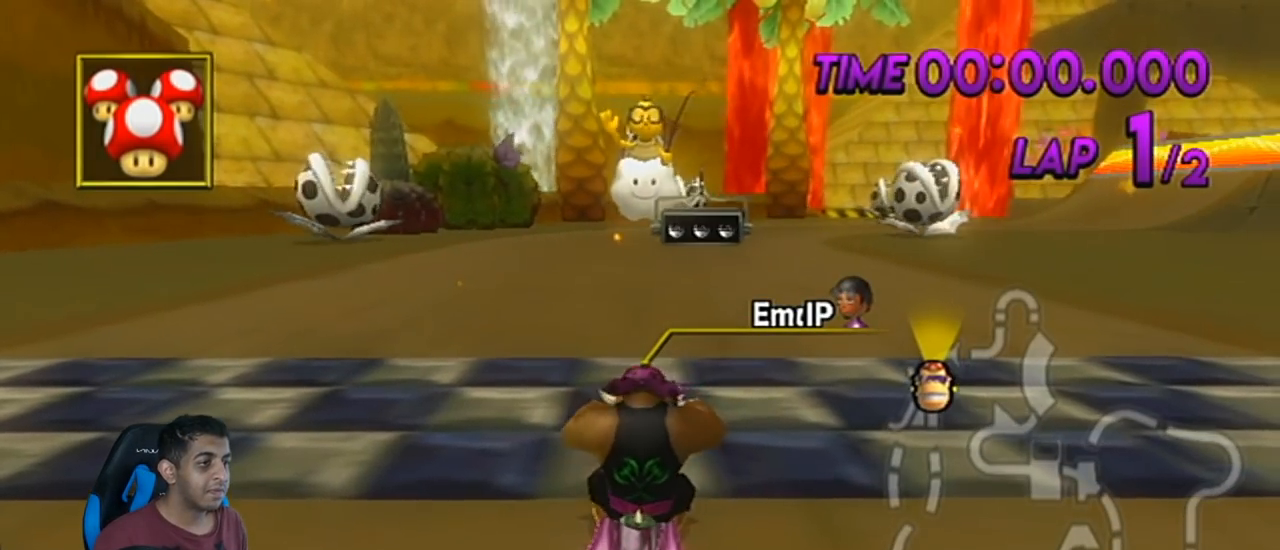
{"buttons": [], "left_stick": "right", "events": [[284, "left_stick", "right"]]}
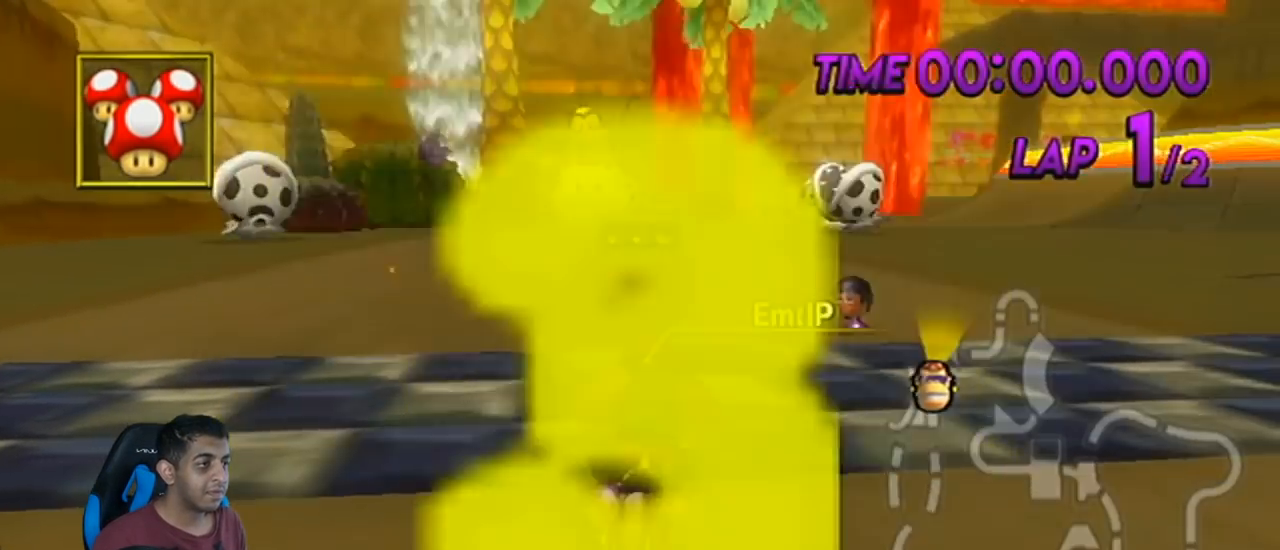
{"buttons": [], "left_stick": "left", "events": [[167, "DPAD_UP", "down"], [200, "DPAD_LEFT", "down"], [283, "left_stick", "left"], [317, "DPAD_LEFT", "up"], [317, "DPAD_UP", "up"]]}
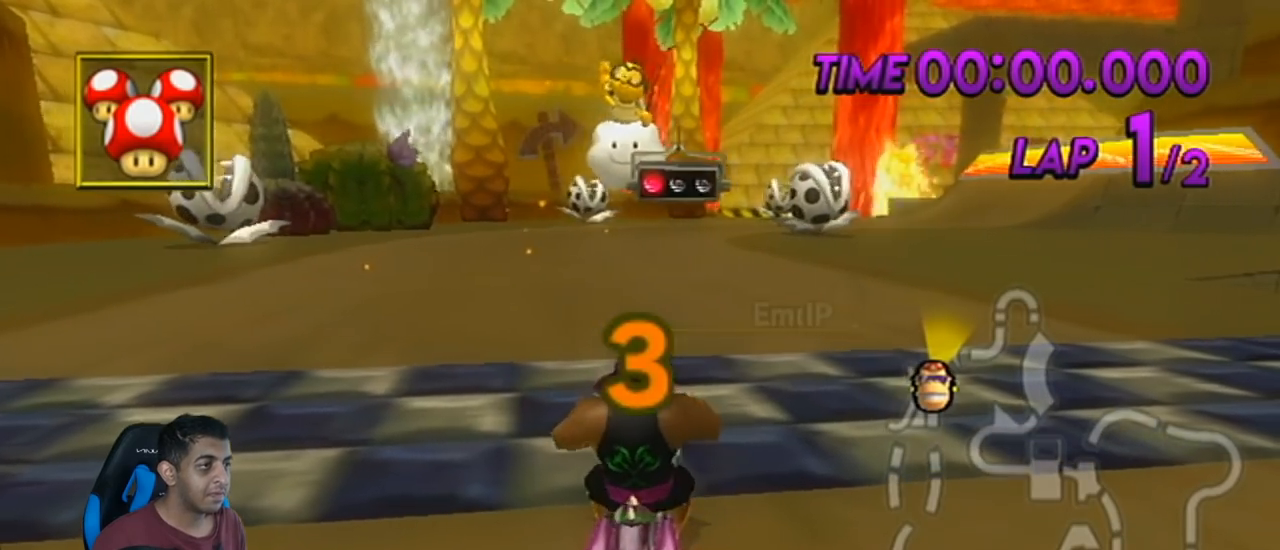
{"buttons": [], "left_stick": "center", "events": [[201, "left_stick", "center"]]}
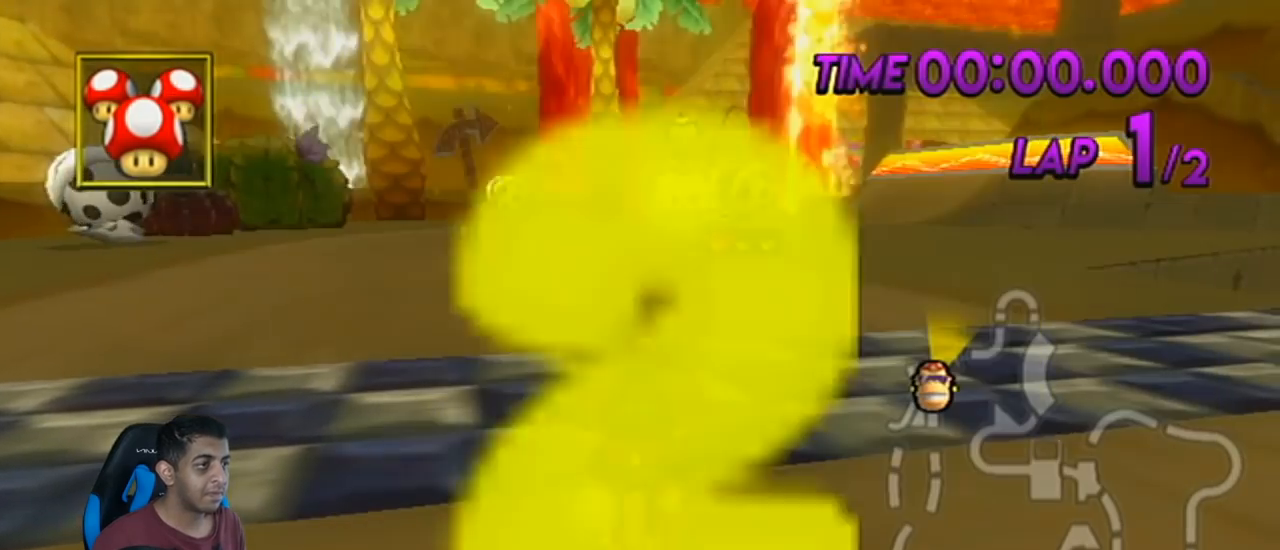
{"buttons": ["A"], "left_stick": "center", "events": [[317, "A", "down"], [350, "DPAD_UP", "down"], [417, "DPAD_LEFT", "down"], [450, "DPAD_LEFT", "up"], [484, "DPAD_UP", "up"]]}
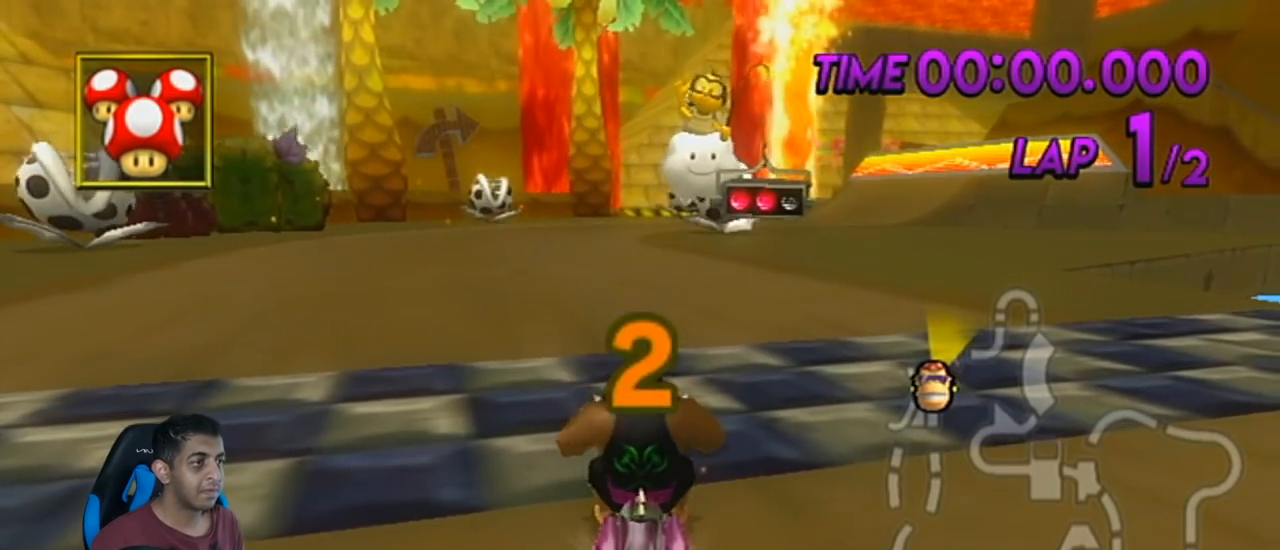
{"buttons": ["A"], "left_stick": "center", "events": [[201, "left_stick", "right"], [351, "left_stick", "center"]]}
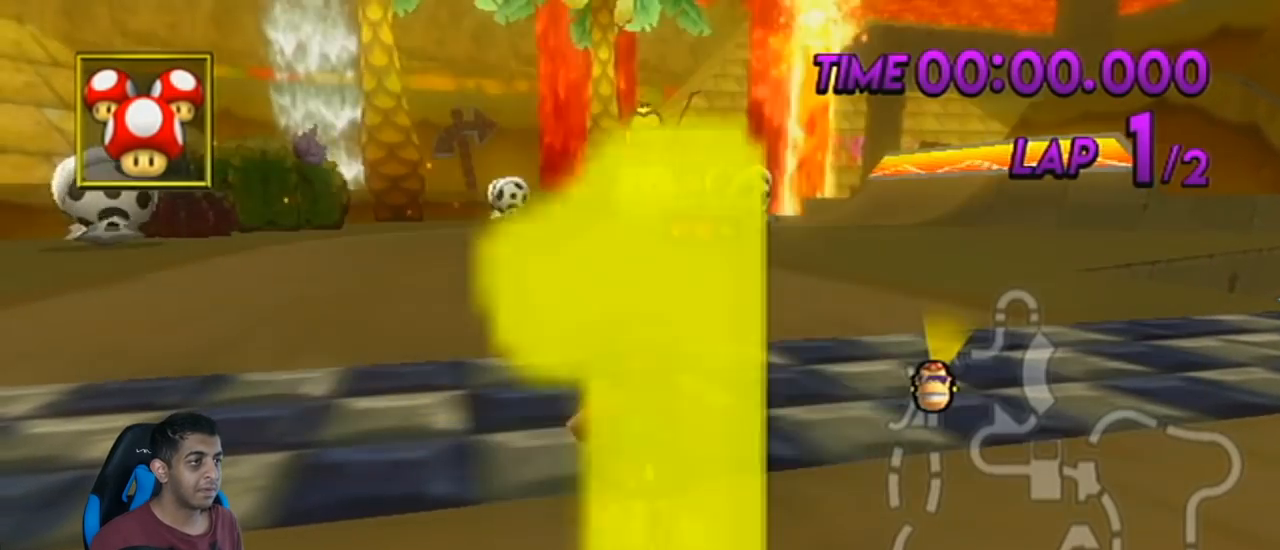
{"buttons": ["A"], "left_stick": "center", "events": []}
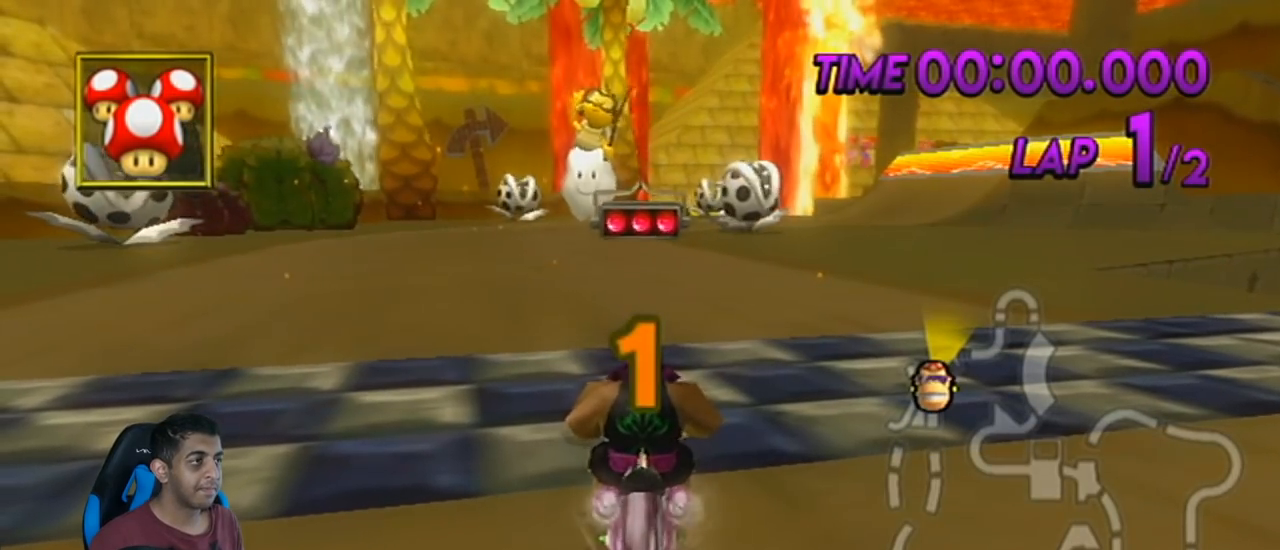
{"buttons": ["A"], "left_stick": "center", "events": []}
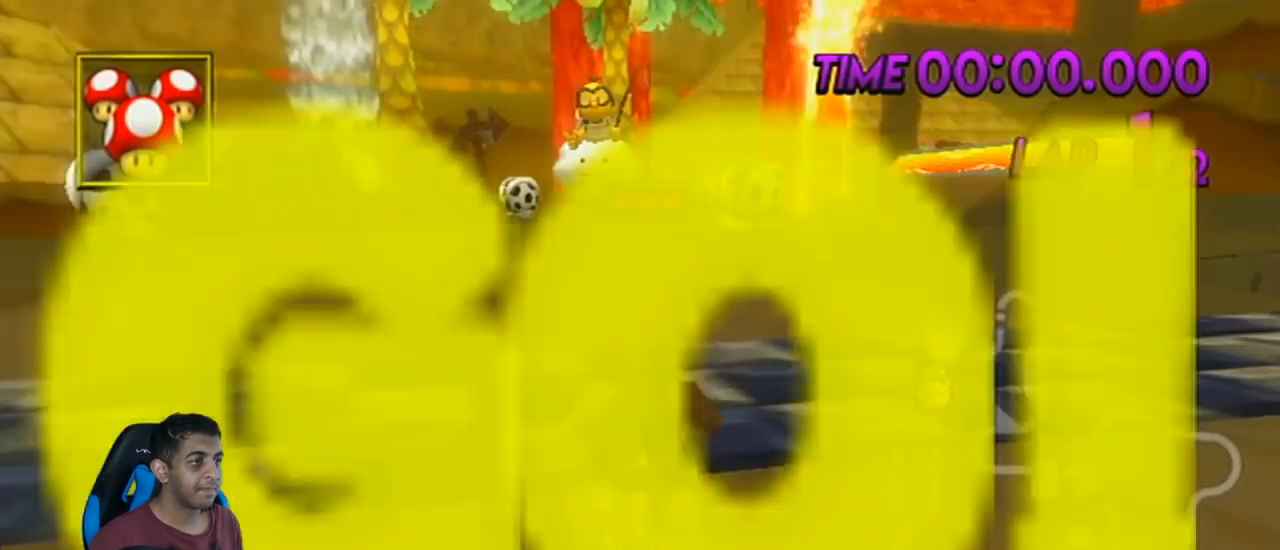
{"buttons": ["A"], "left_stick": "left", "events": [[283, "DPAD_UP", "down"], [417, "left_stick", "left"], [450, "DPAD_UP", "up"]]}
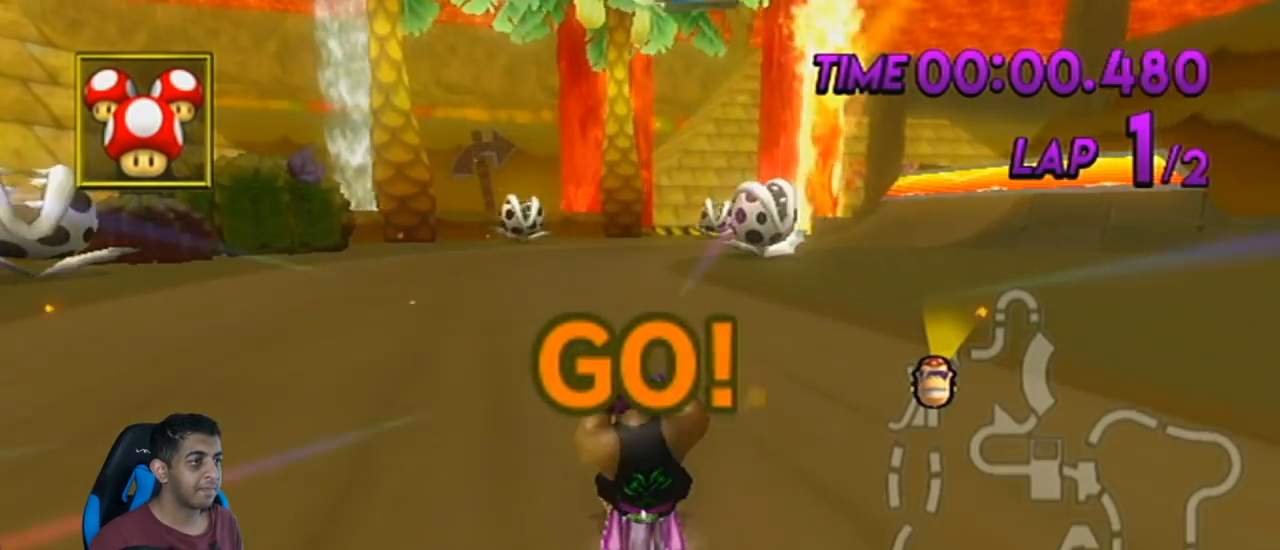
{"buttons": ["A", "R1"], "left_stick": "up-right", "events": [[134, "left_stick", "center"], [167, "R1", "down"], [417, "left_stick", "up-right"]]}
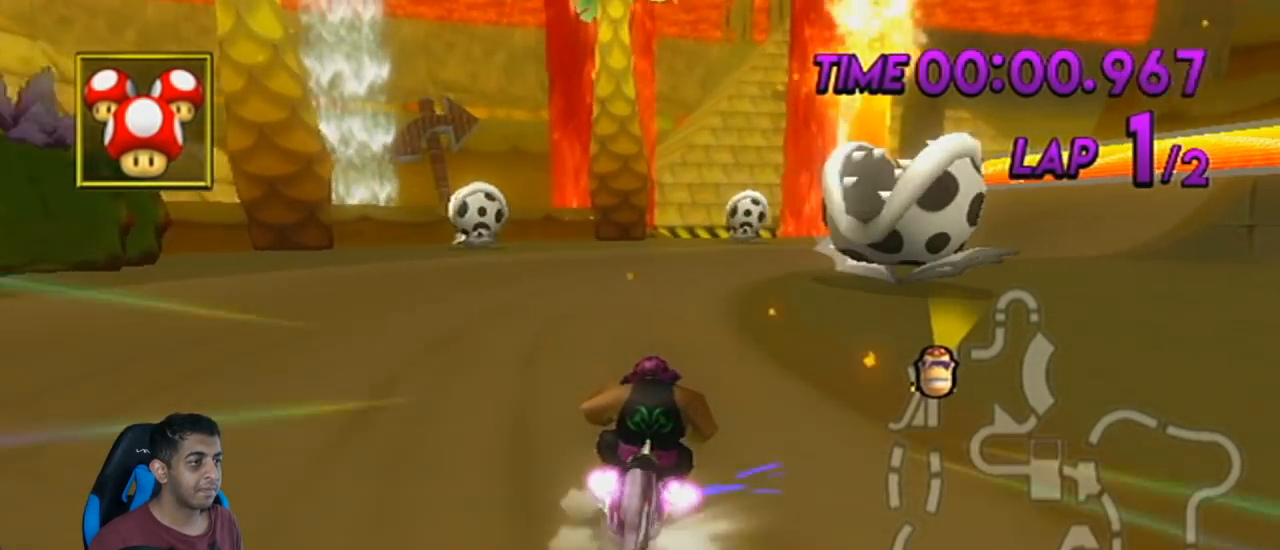
{"buttons": ["A", "R1"], "left_stick": "up-right", "events": []}
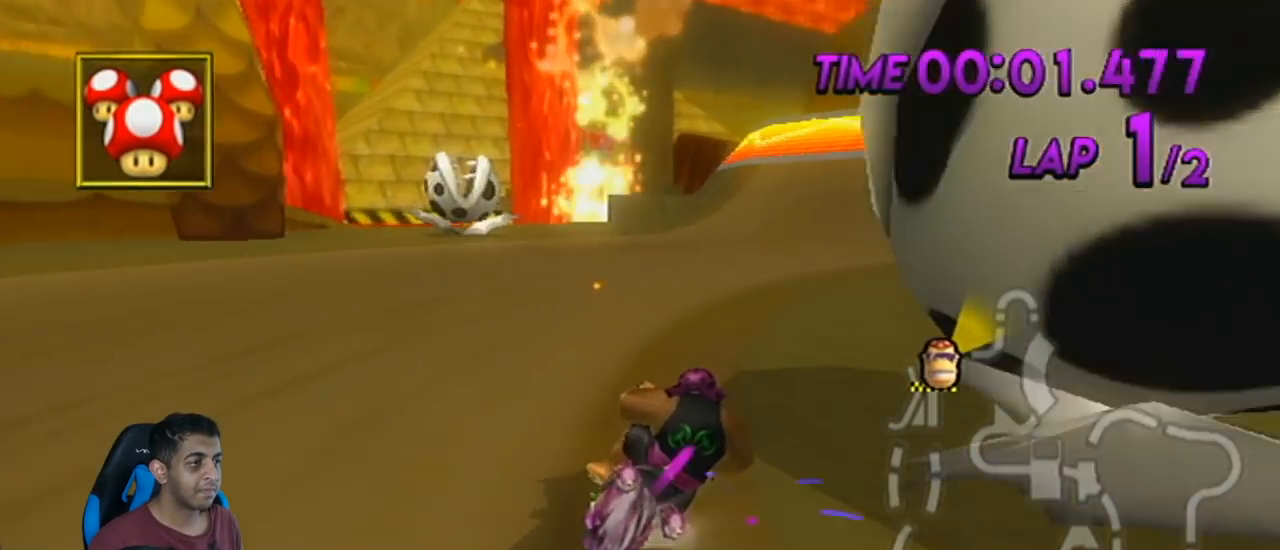
{"buttons": ["A"], "left_stick": "left", "events": [[467, "R1", "up"], [467, "left_stick", "left"]]}
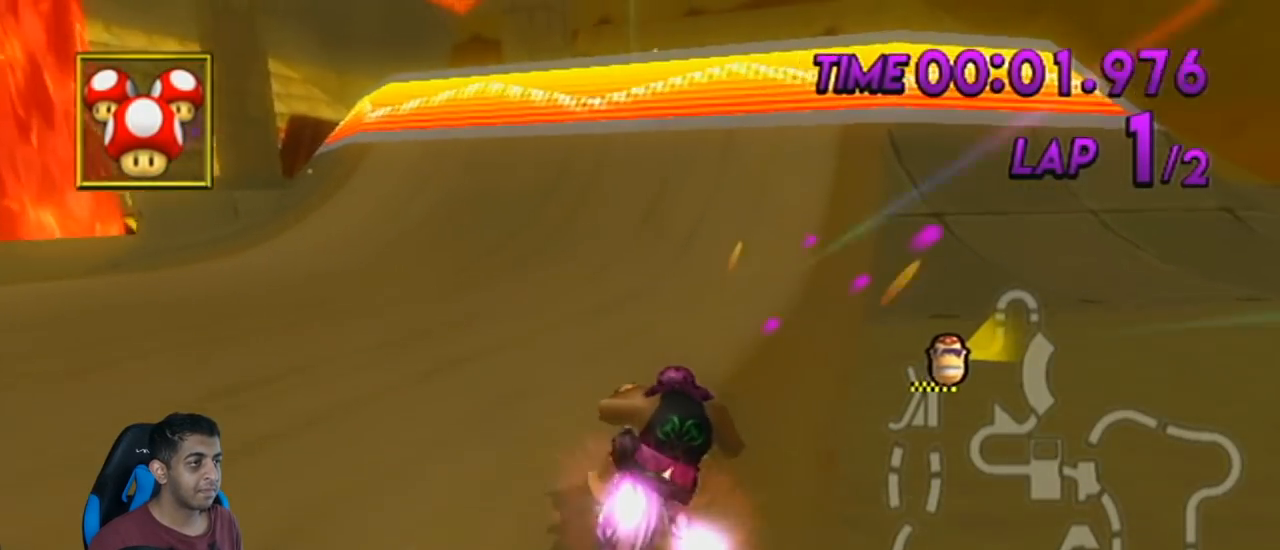
{"buttons": ["A"], "left_stick": "center", "events": [[167, "left_stick", "center"], [200, "DPAD_UP", "down"], [283, "DPAD_UP", "up"], [350, "DPAD_UP", "down"], [450, "DPAD_UP", "up"]]}
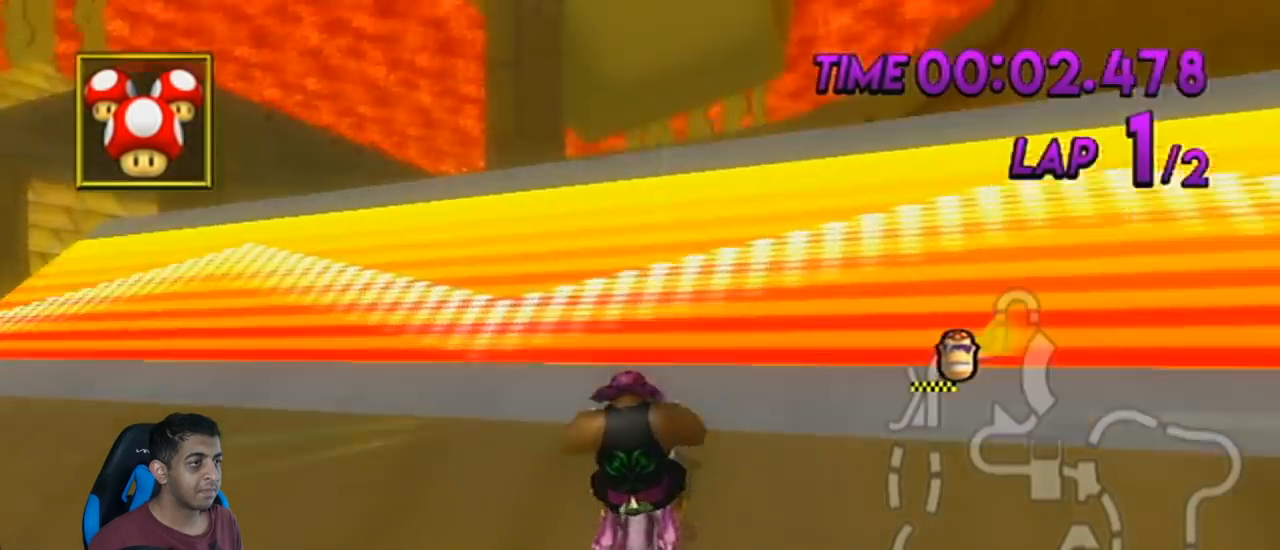
{"buttons": ["A"], "left_stick": "right", "events": [[100, "left_stick", "right"], [134, "R1", "down"], [284, "DPAD_DOWN", "down"], [384, "DPAD_DOWN", "up"], [501, "R1", "up"]]}
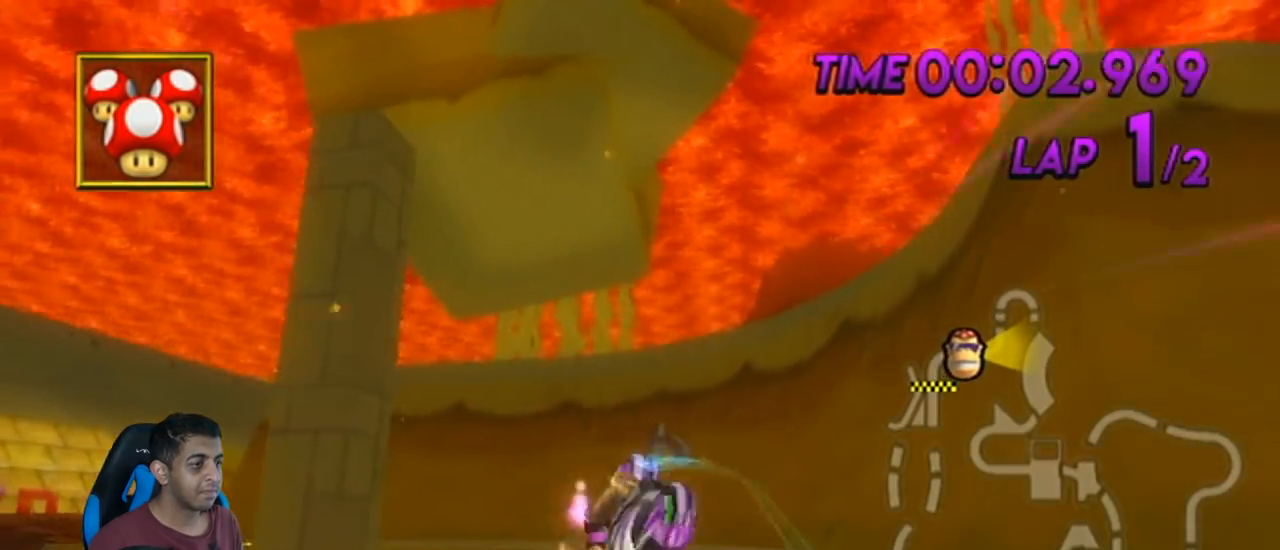
{"buttons": ["A"], "left_stick": "up", "events": [[33, "left_stick", "up"]]}
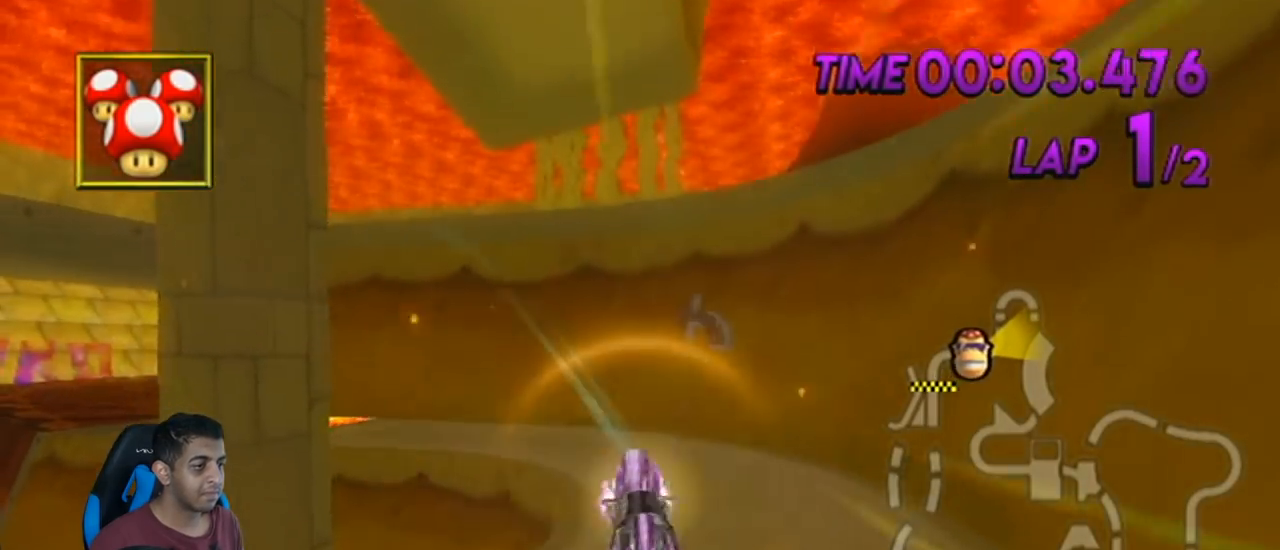
{"buttons": ["A"], "left_stick": "center", "events": [[317, "left_stick", "down"], [451, "left_stick", "center"]]}
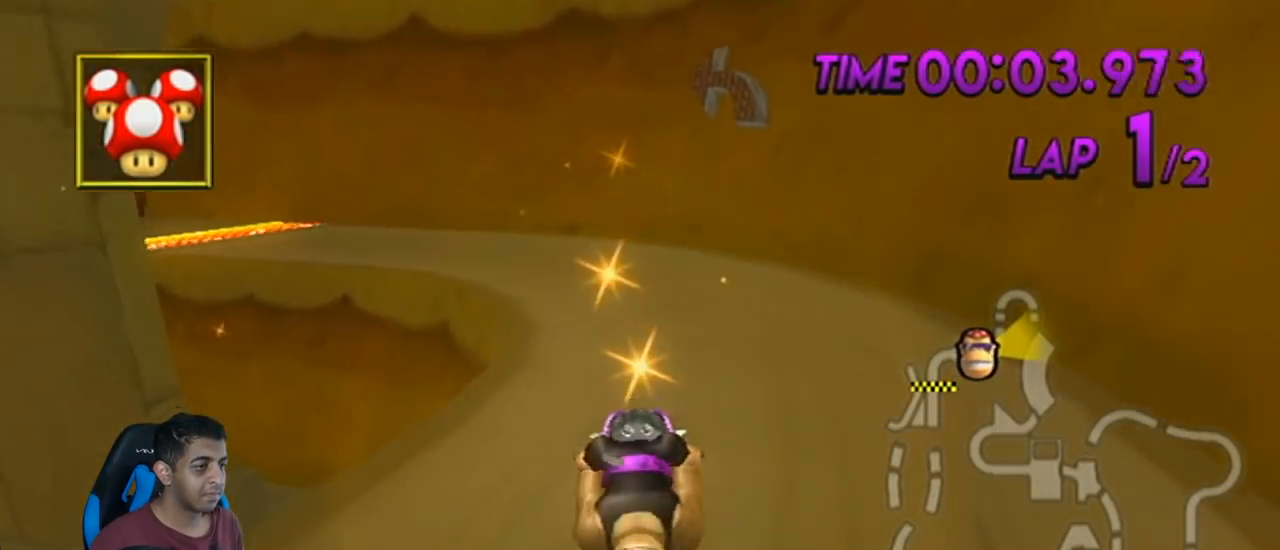
{"buttons": ["A", "R1"], "left_stick": "up-left", "events": [[150, "R1", "down"], [183, "left_stick", "up-left"]]}
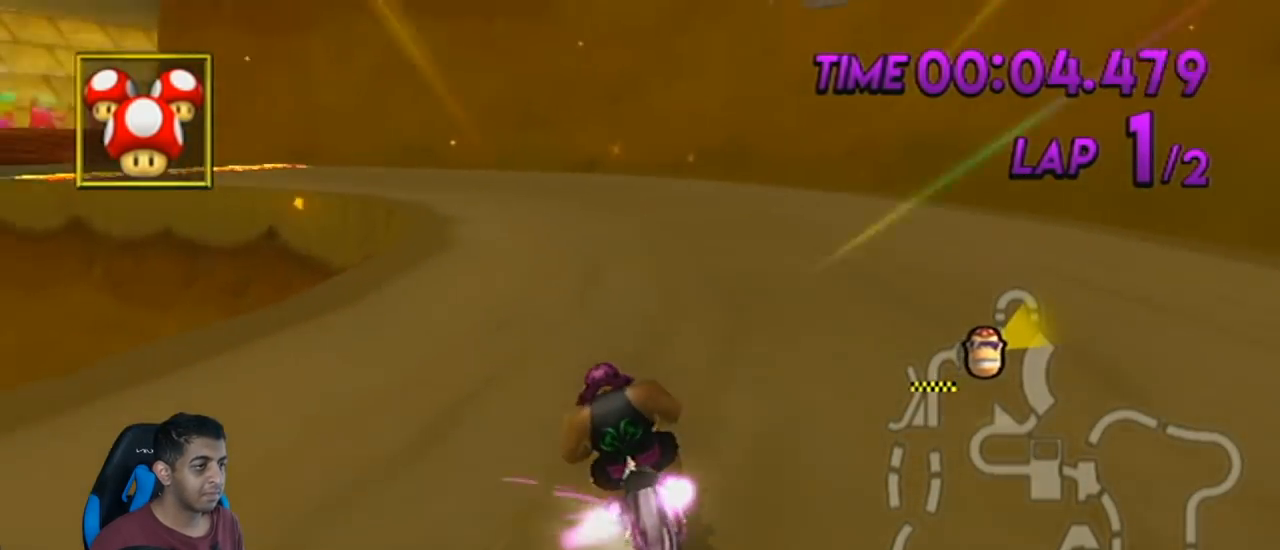
{"buttons": ["A", "R1"], "left_stick": "left", "events": [[34, "left_stick", "center"], [100, "left_stick", "left"], [217, "left_stick", "center"], [351, "left_stick", "left"]]}
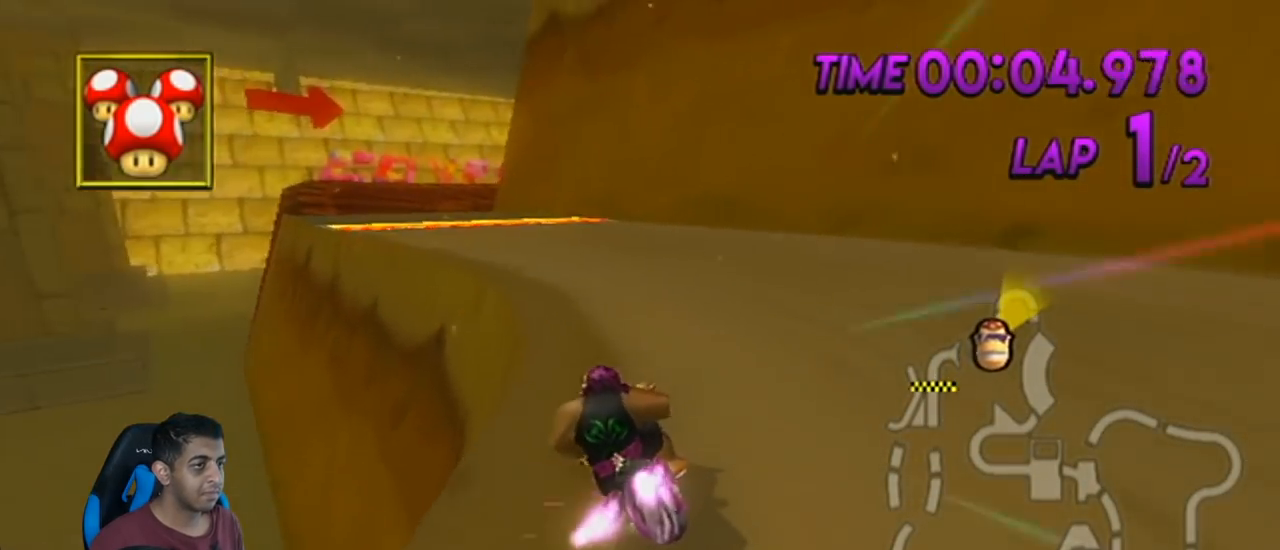
{"buttons": ["A"], "left_stick": "right", "events": [[33, "DPAD_UP", "down"], [33, "R1", "up"], [183, "DPAD_UP", "up"], [283, "left_stick", "right"]]}
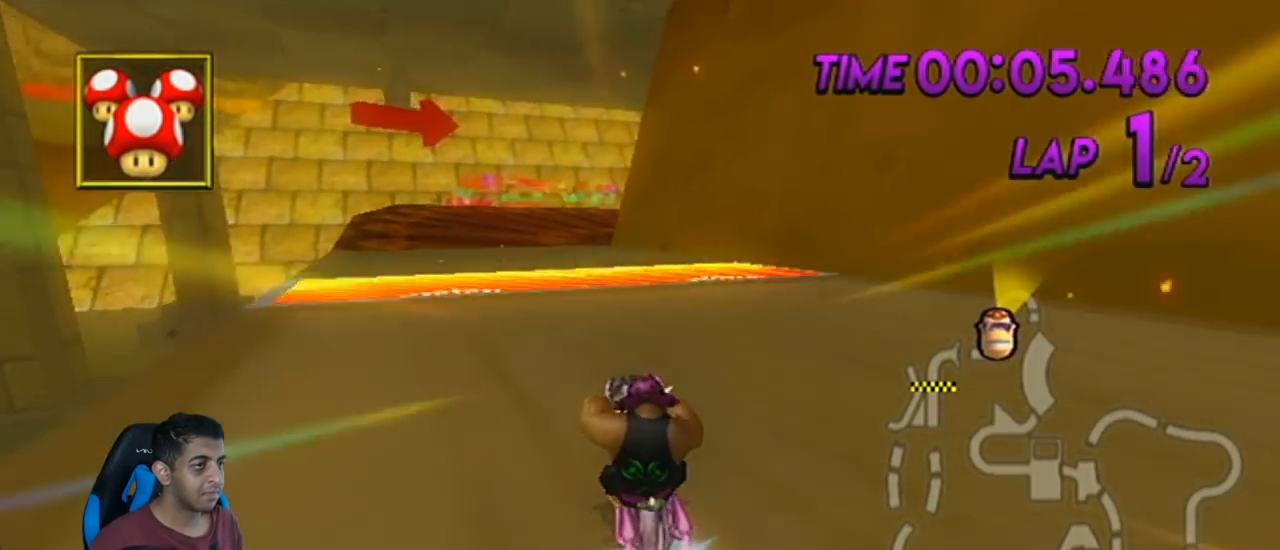
{"buttons": ["A"], "left_stick": "center", "events": [[117, "left_stick", "center"], [284, "left_stick", "down-left"], [401, "left_stick", "center"]]}
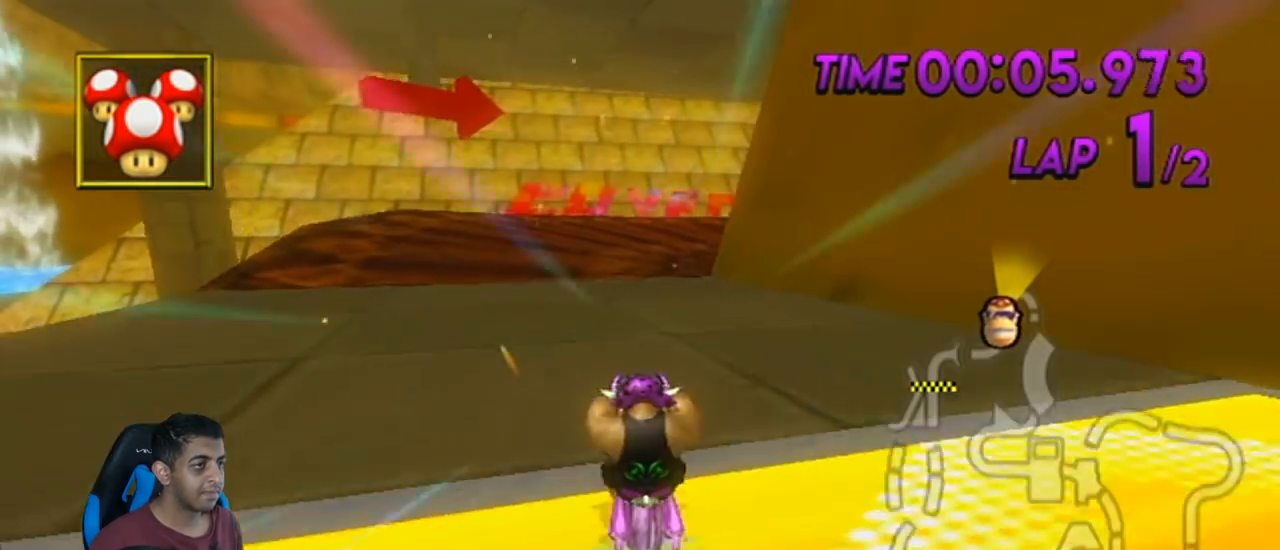
{"buttons": ["A", "R1"], "left_stick": "up-right", "events": [[133, "R1", "down"], [367, "left_stick", "up-right"]]}
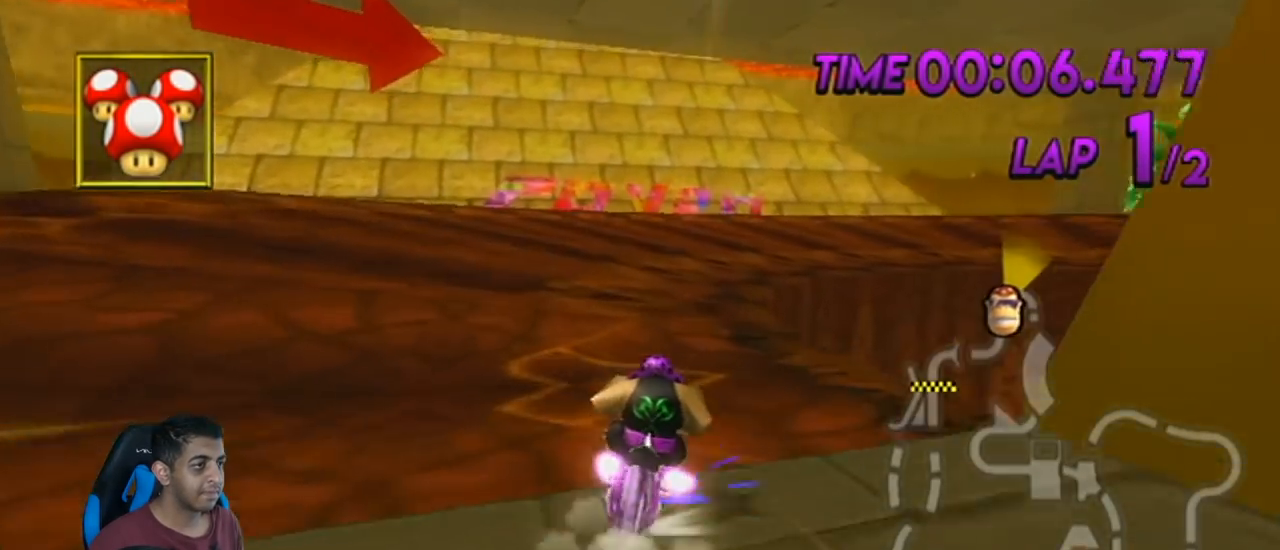
{"buttons": ["A", "R1"], "left_stick": "right", "events": [[351, "left_stick", "right"]]}